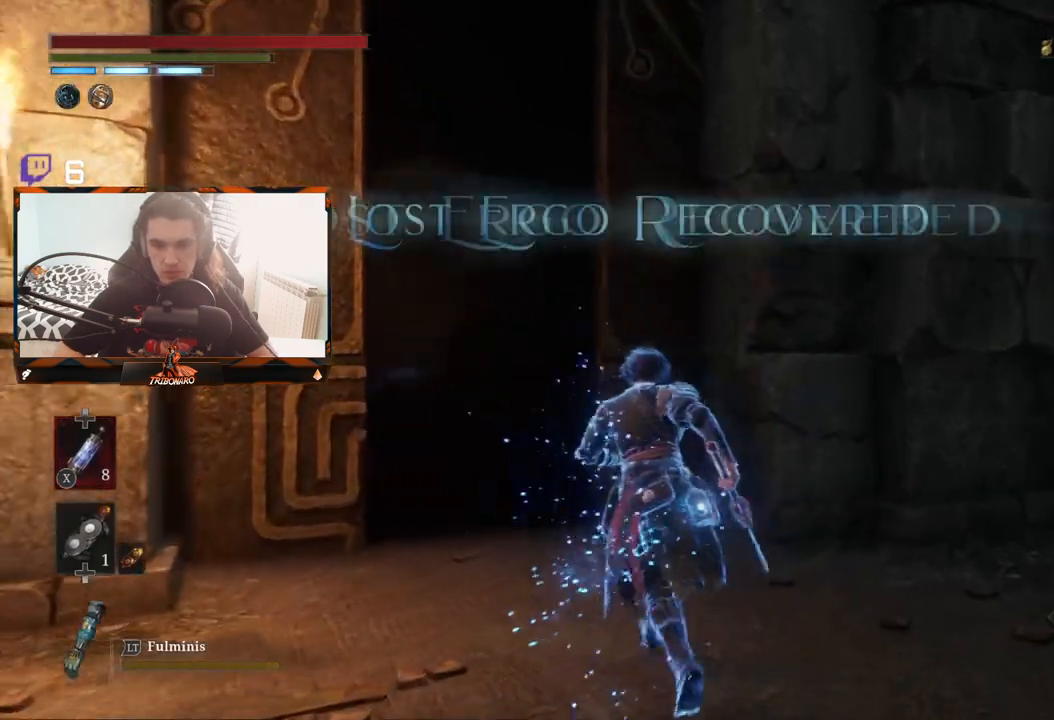
Gameplay with a controller (Xbox layout); each line is a JSON object with the inputs held at the frame after it. "events" lists button and stick changes between this image and that frame as [ms after this image, input, new state], when the widget could be followed in between.
{"buttons": [], "left_stick": "up", "right_stick": "center", "events": [[117, "left_stick", "up-left"], [267, "left_stick", "up"]]}
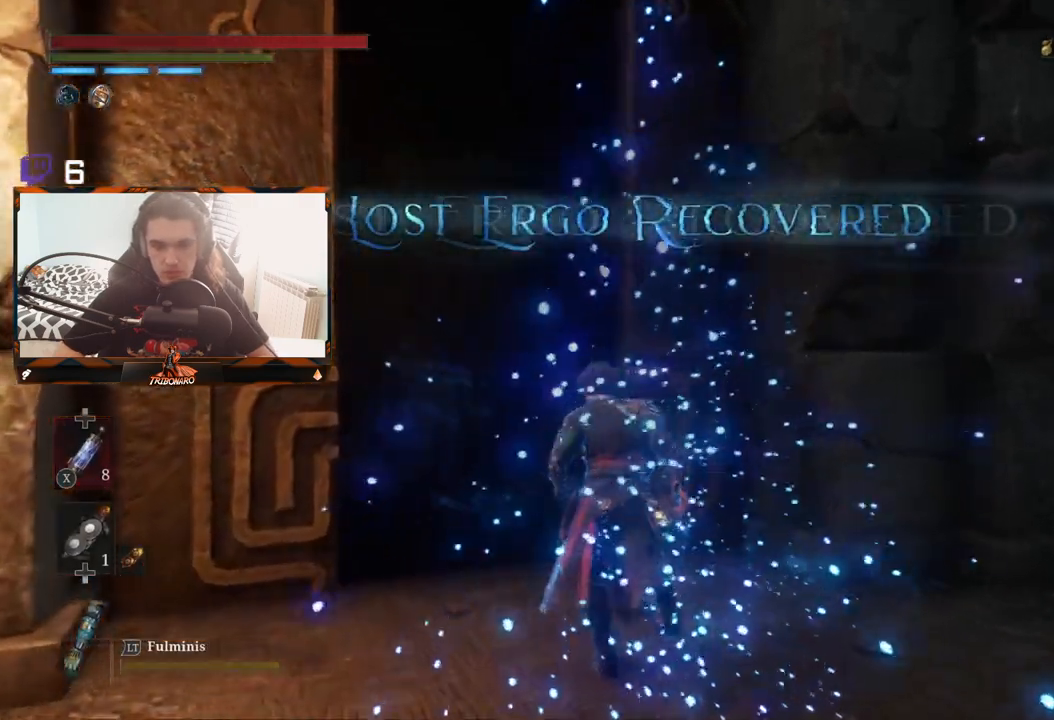
{"buttons": [], "left_stick": "up", "right_stick": "center", "events": []}
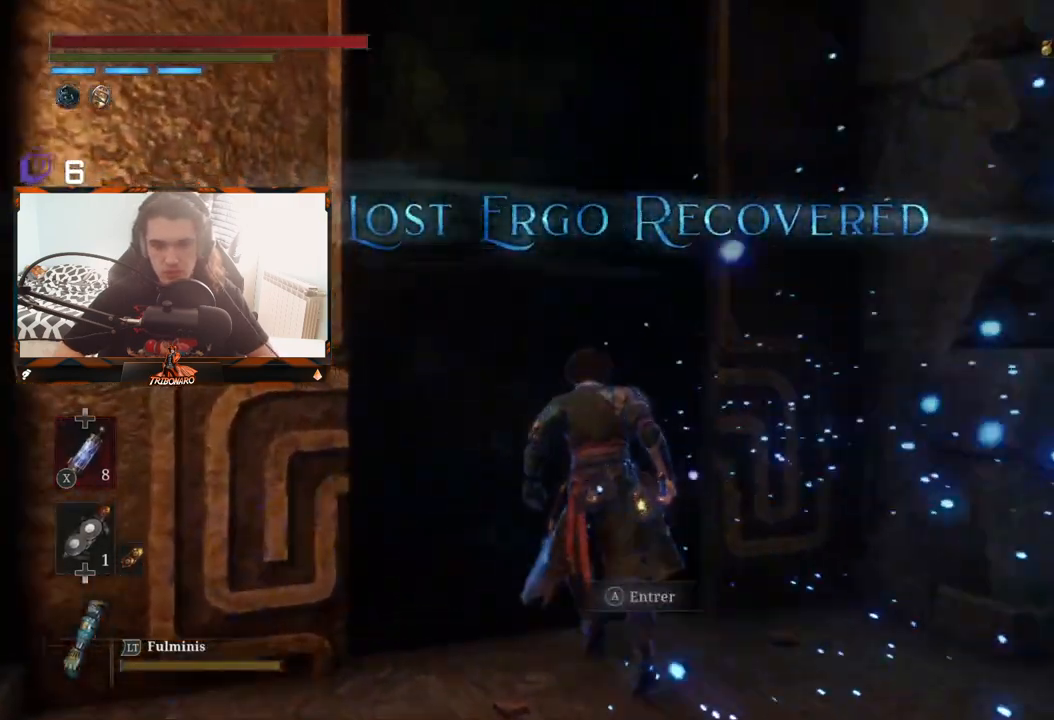
{"buttons": [], "left_stick": "center", "right_stick": "center", "events": [[183, "left_stick", "center"]]}
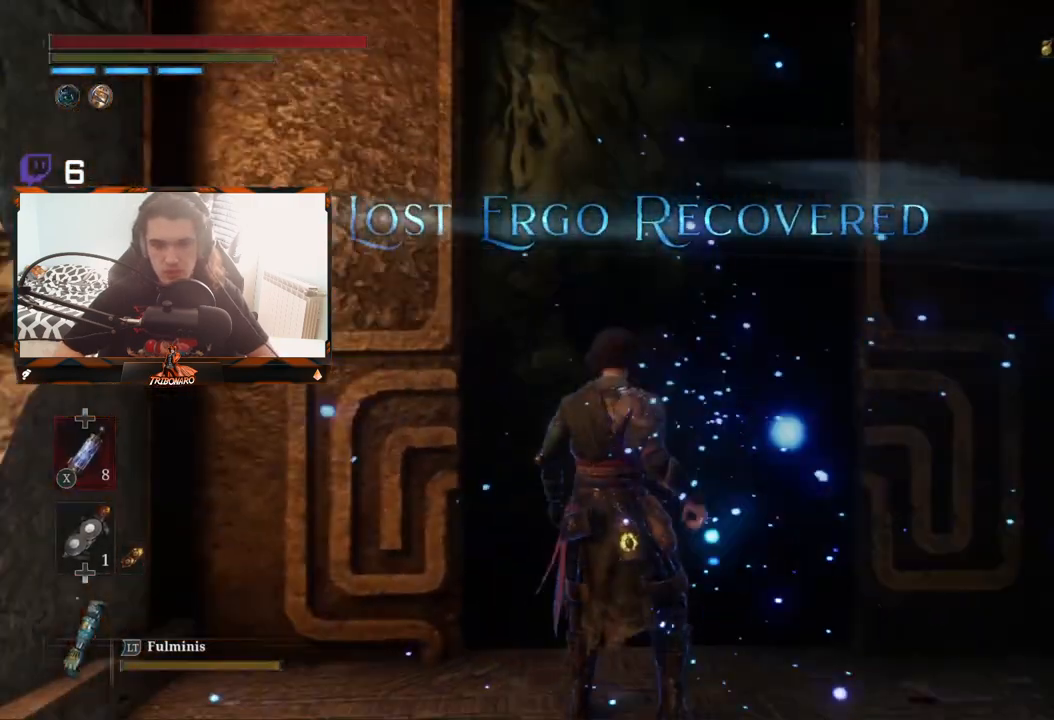
{"buttons": [], "left_stick": "up", "right_stick": "center", "events": [[367, "left_stick", "up"]]}
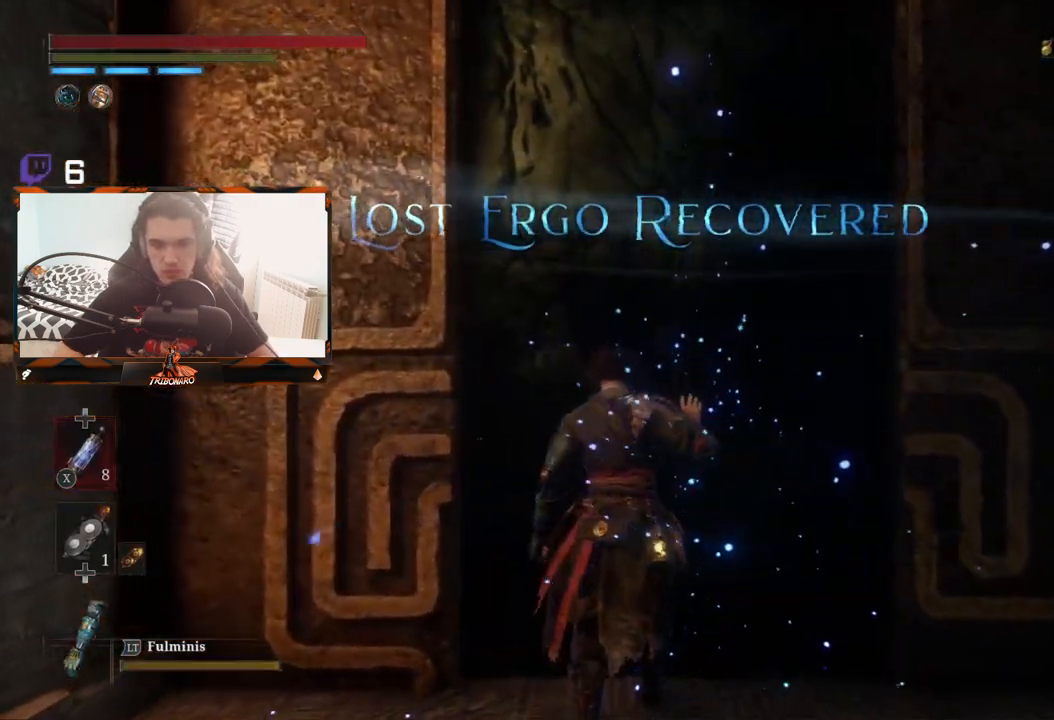
{"buttons": [], "left_stick": "up", "right_stick": "center", "events": []}
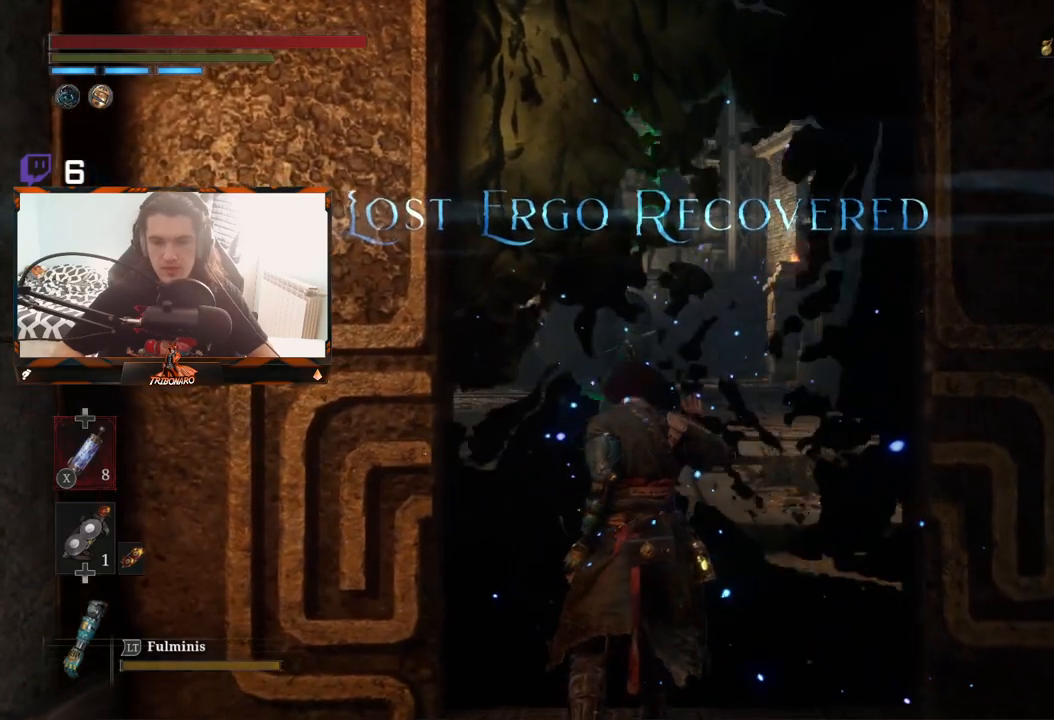
{"buttons": [], "left_stick": "up", "right_stick": "center", "events": []}
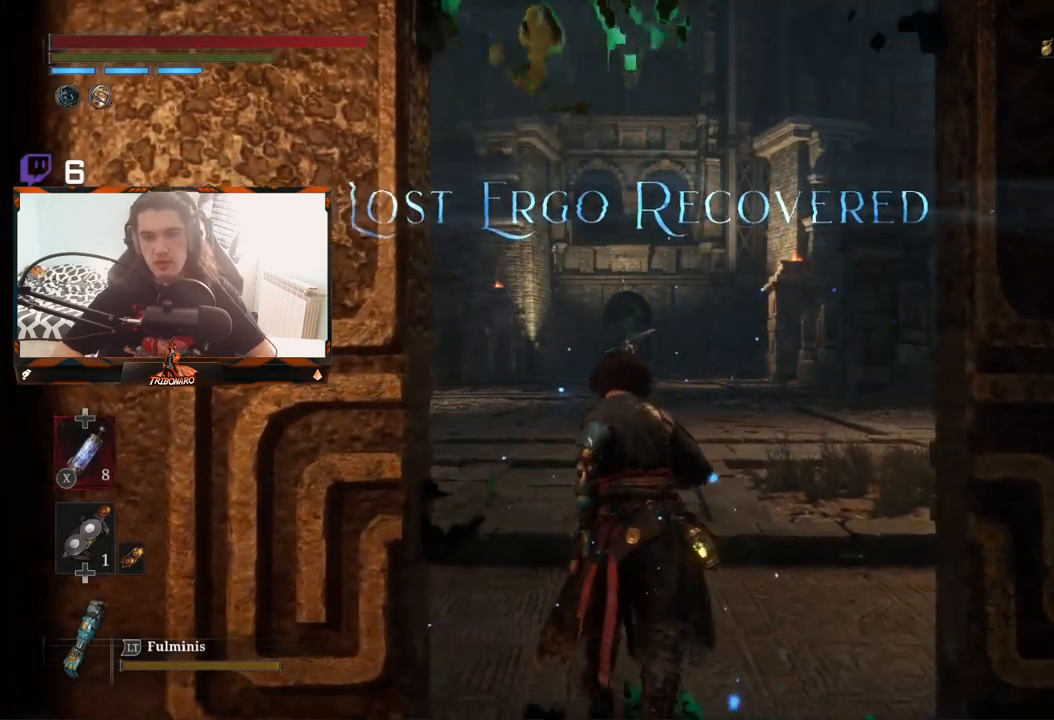
{"buttons": [], "left_stick": "up", "right_stick": "center", "events": []}
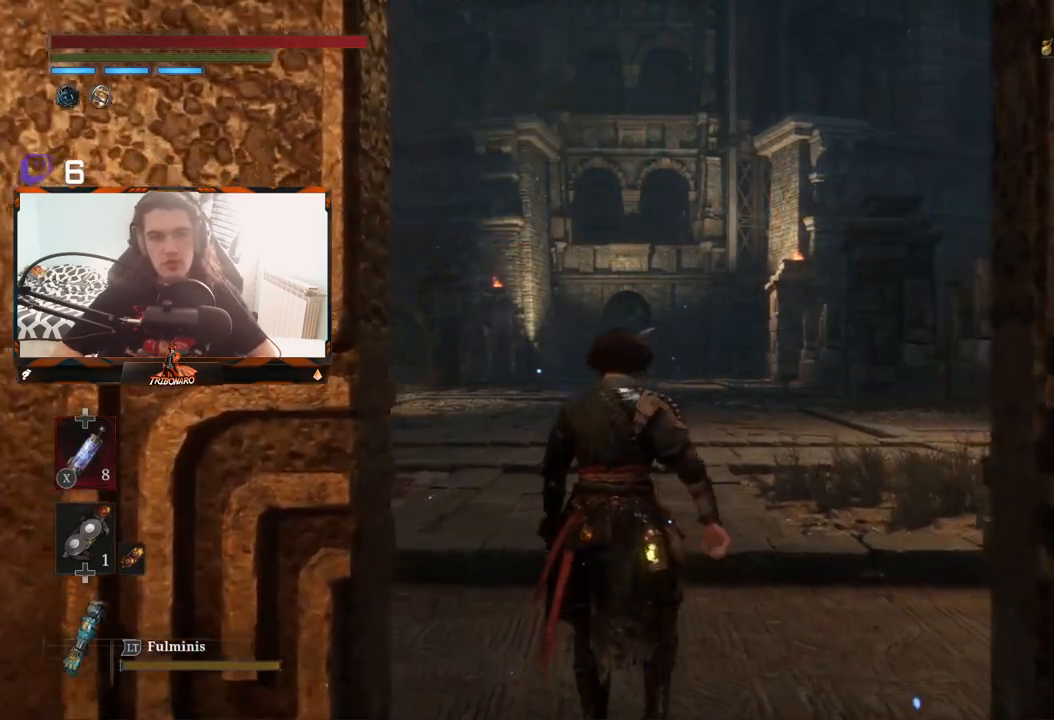
{"buttons": [], "left_stick": "up", "right_stick": "center", "events": []}
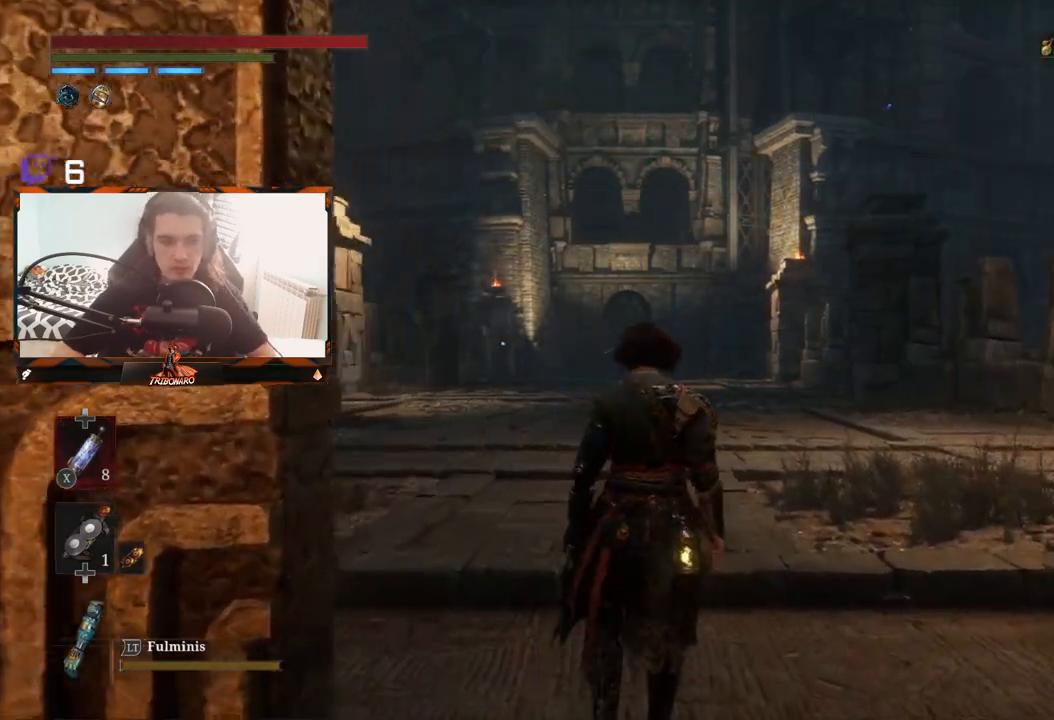
{"buttons": [], "left_stick": "up", "right_stick": "center", "events": []}
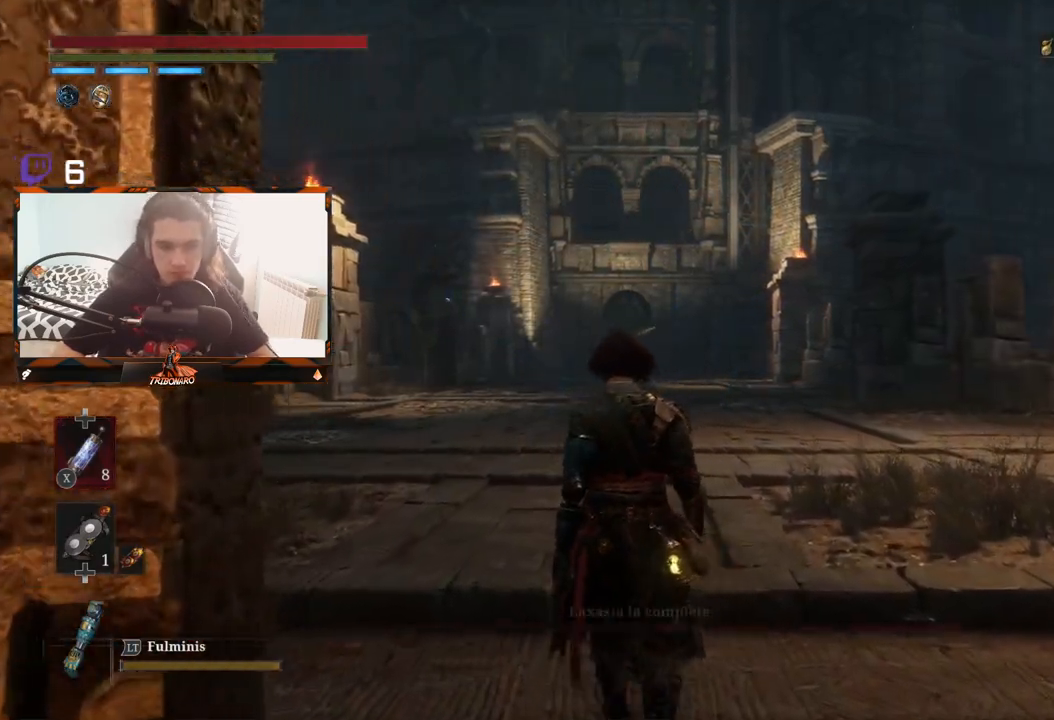
{"buttons": [], "left_stick": "up", "right_stick": "center", "events": []}
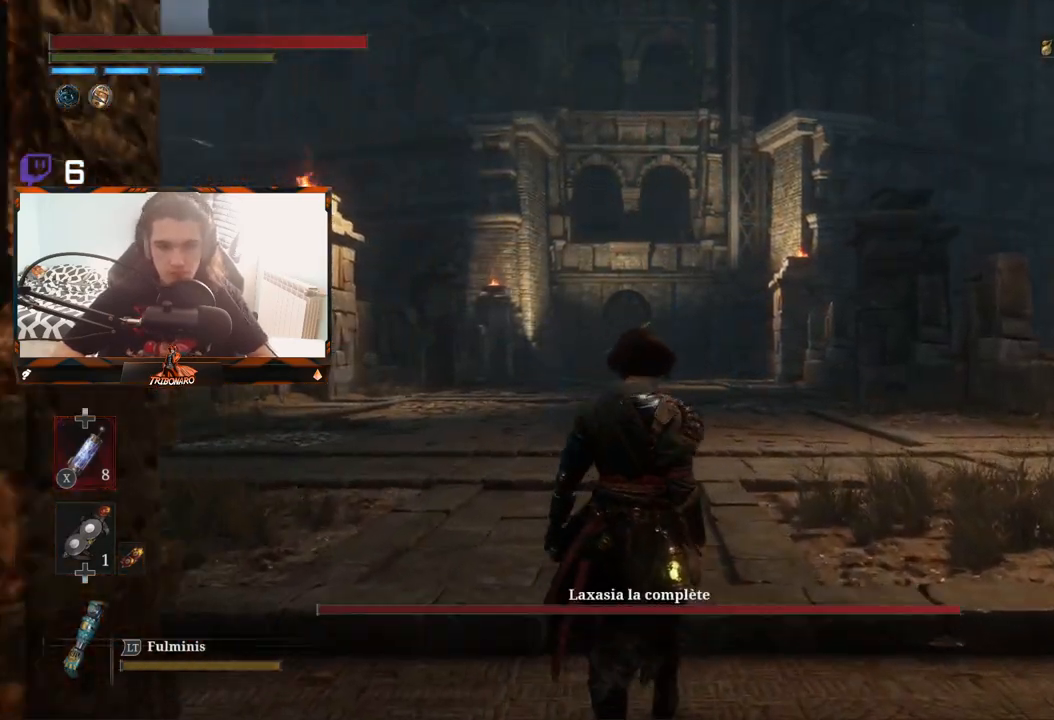
{"buttons": [], "left_stick": "up", "right_stick": "down-left", "events": [[500, "right_stick", "down-left"]]}
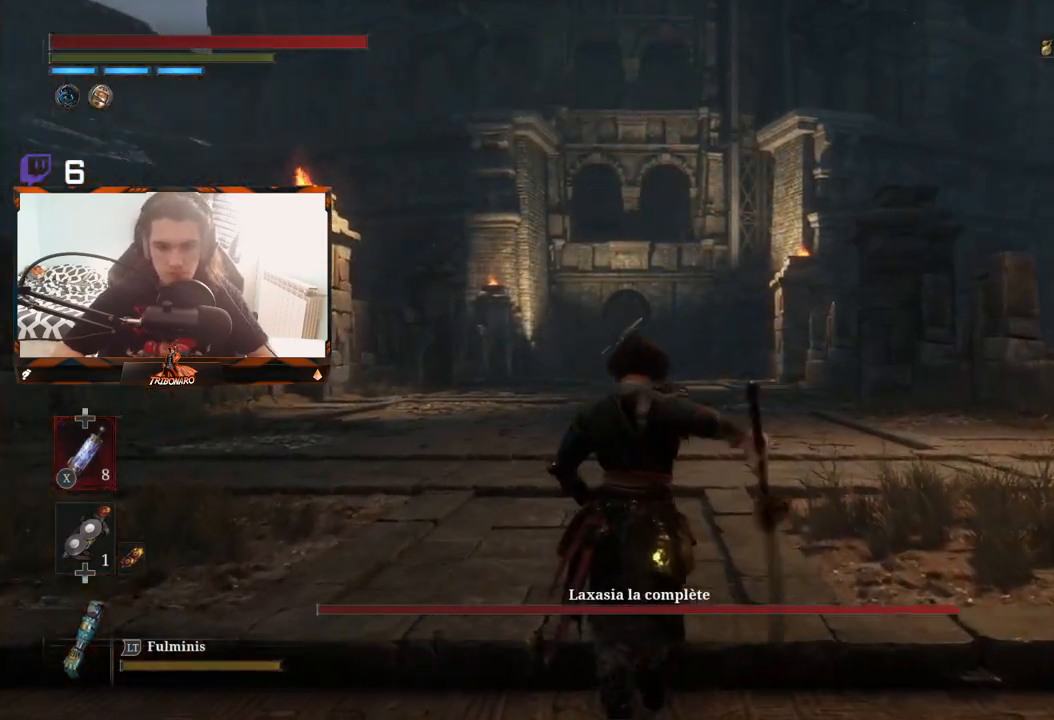
{"buttons": [], "left_stick": "up", "right_stick": "center", "events": [[133, "right_stick", "center"]]}
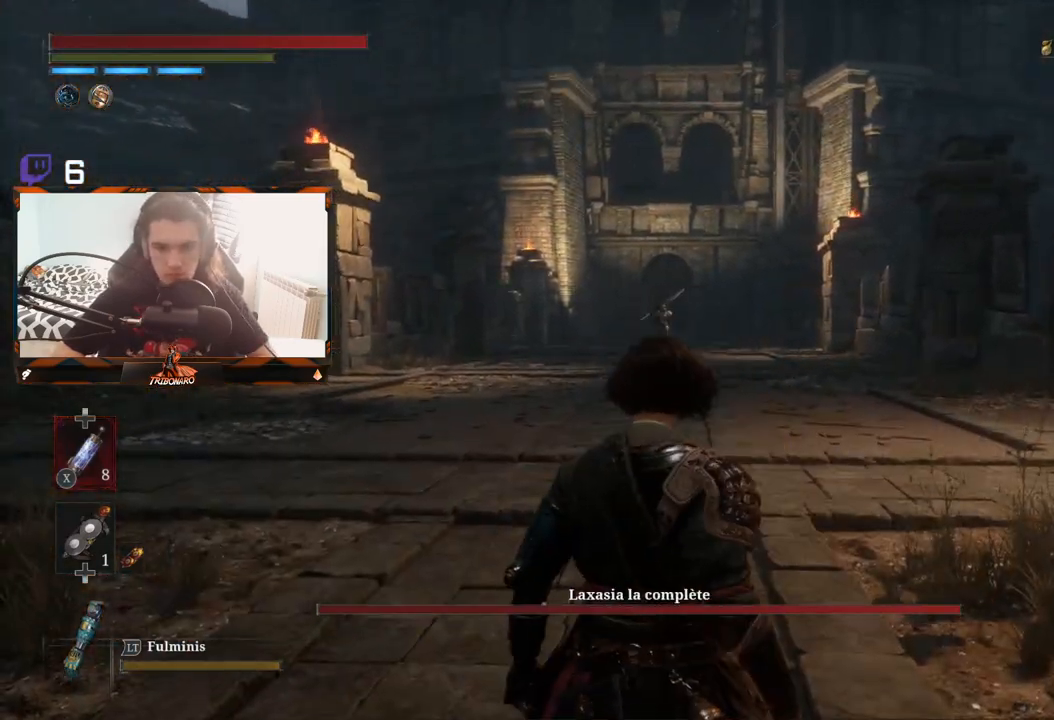
{"buttons": [], "left_stick": "up", "right_stick": "center", "events": [[133, "R3", "down"], [250, "R3", "up"]]}
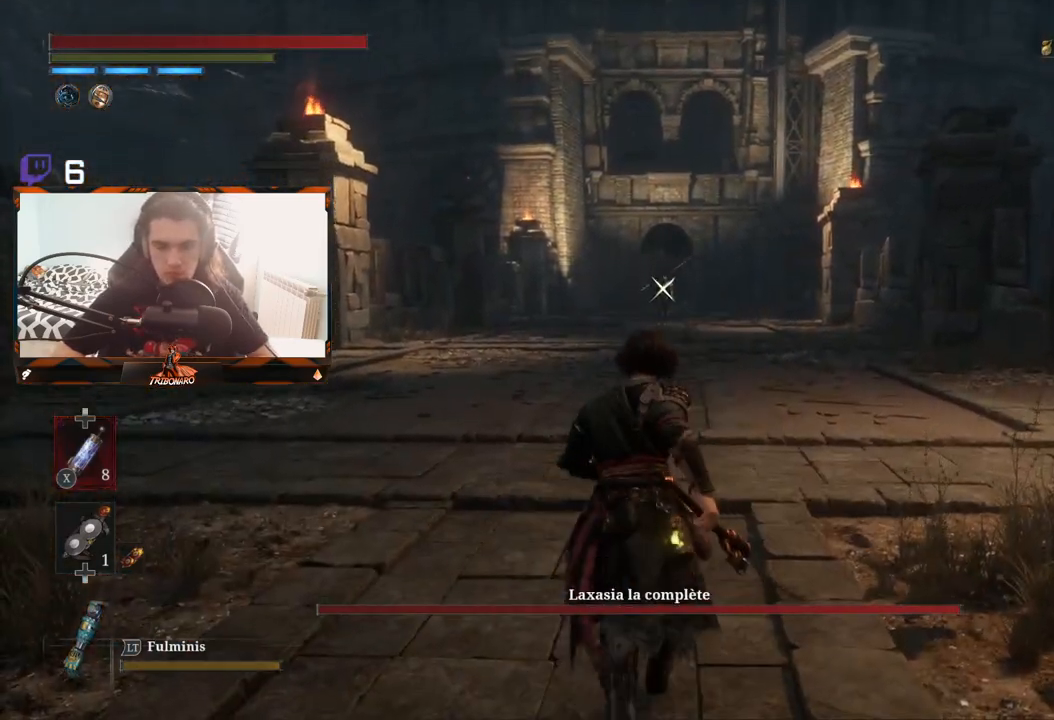
{"buttons": [], "left_stick": "up", "right_stick": "center", "events": []}
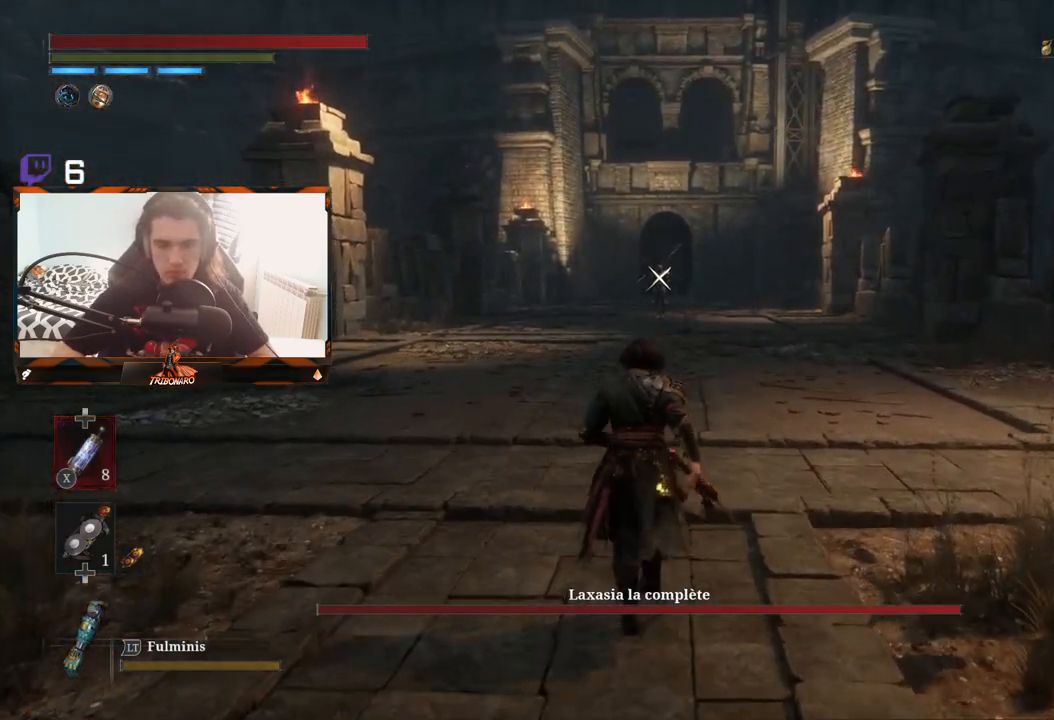
{"buttons": [], "left_stick": "center", "right_stick": "center", "events": [[500, "left_stick", "center"]]}
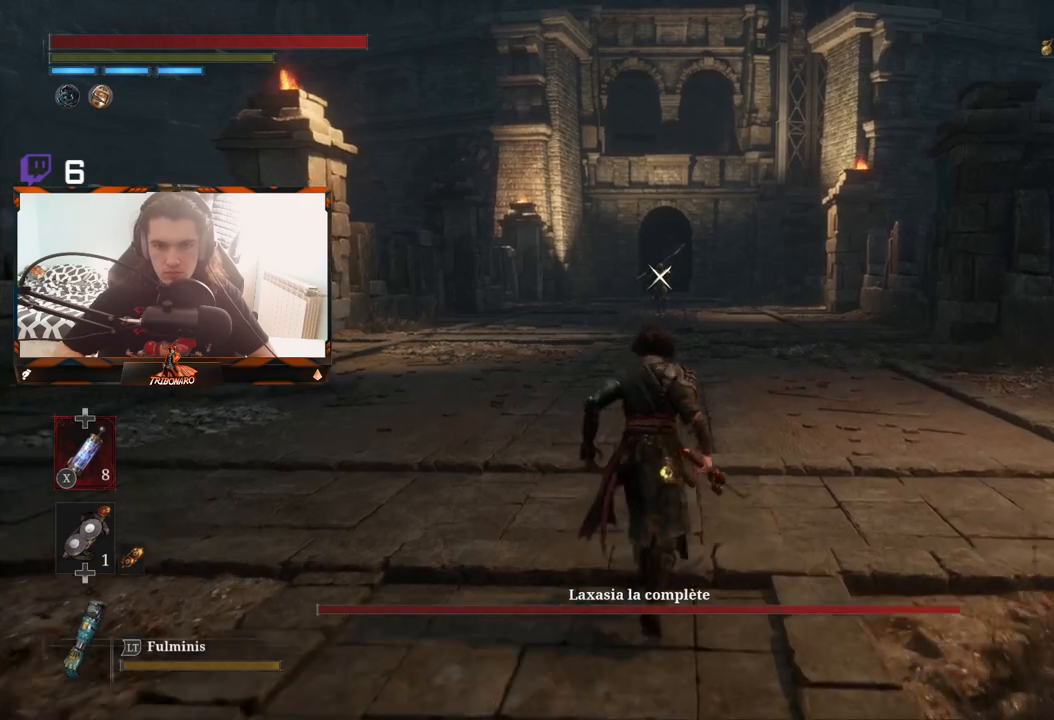
{"buttons": [], "left_stick": "up", "right_stick": "center", "events": [[100, "DPAD_DOWN", "down"], [250, "DPAD_DOWN", "up"], [400, "left_stick", "up"]]}
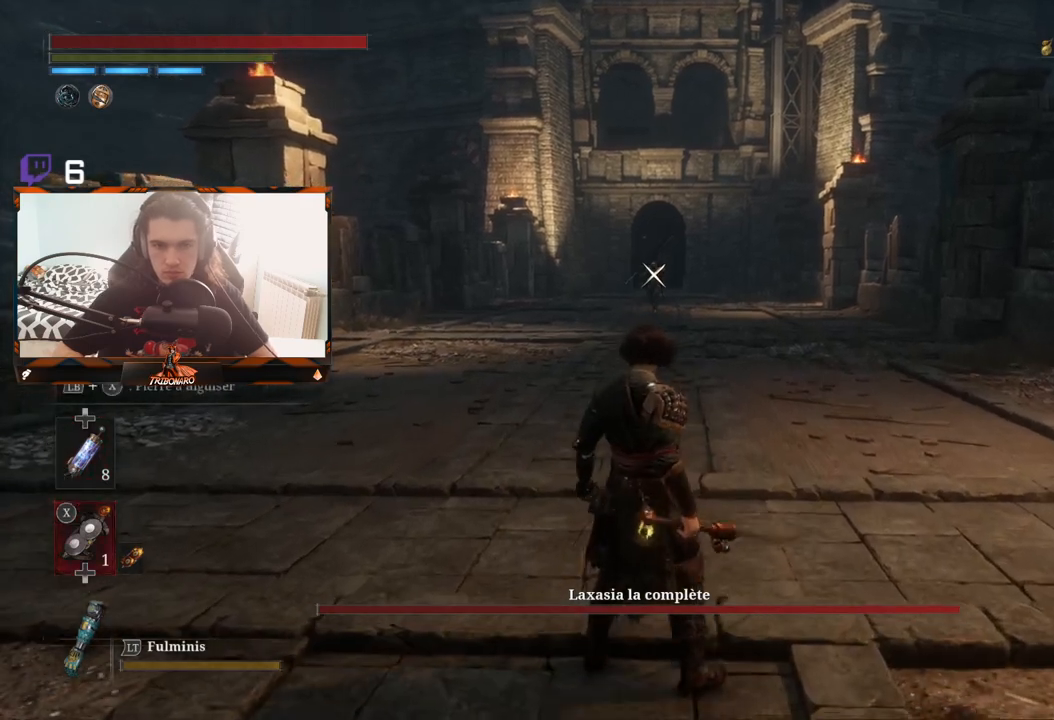
{"buttons": ["X", "L1"], "left_stick": "up", "right_stick": "center", "events": [[183, "L1", "down"], [300, "X", "down"]]}
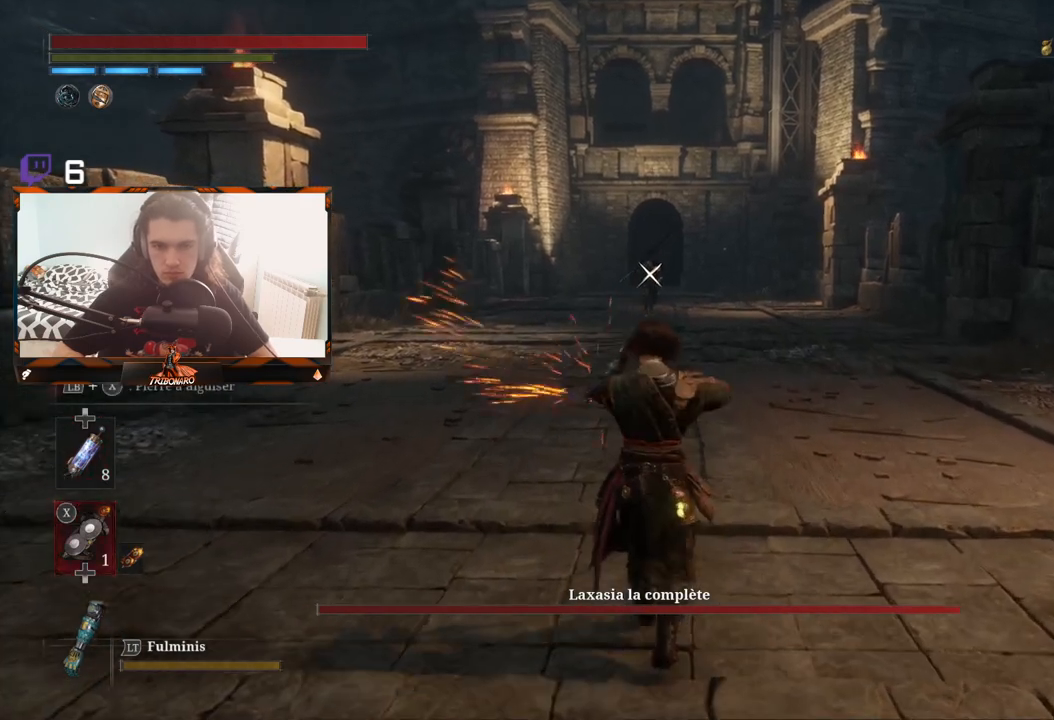
{"buttons": ["X", "L1"], "left_stick": "up", "right_stick": "center", "events": []}
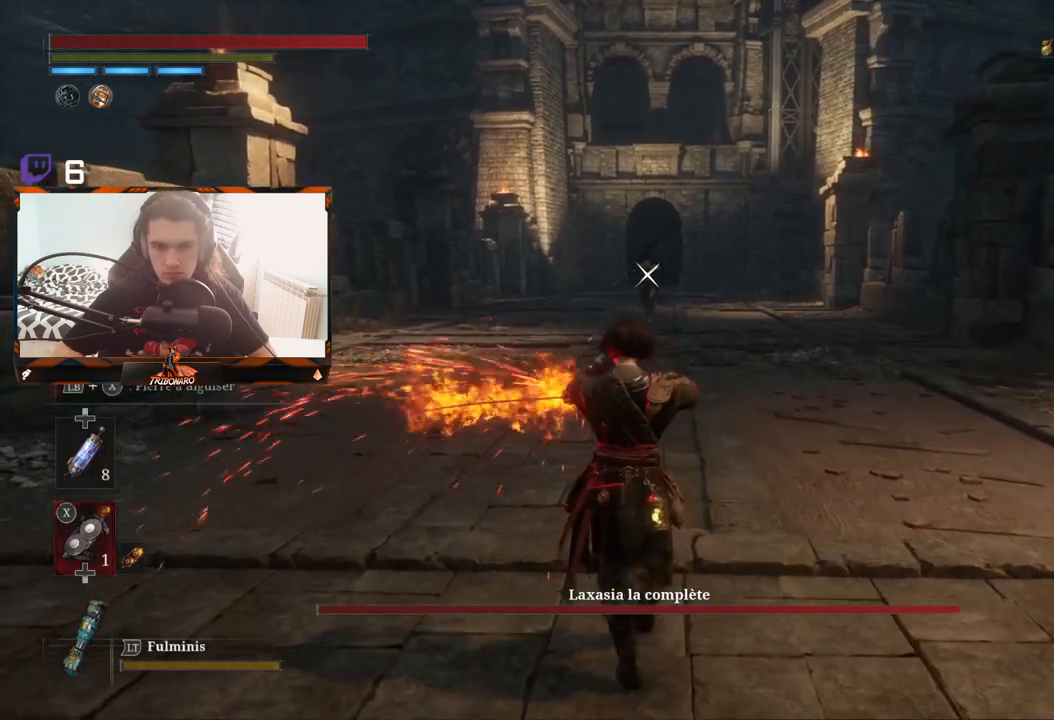
{"buttons": ["X", "L1"], "left_stick": "up", "right_stick": "center", "events": []}
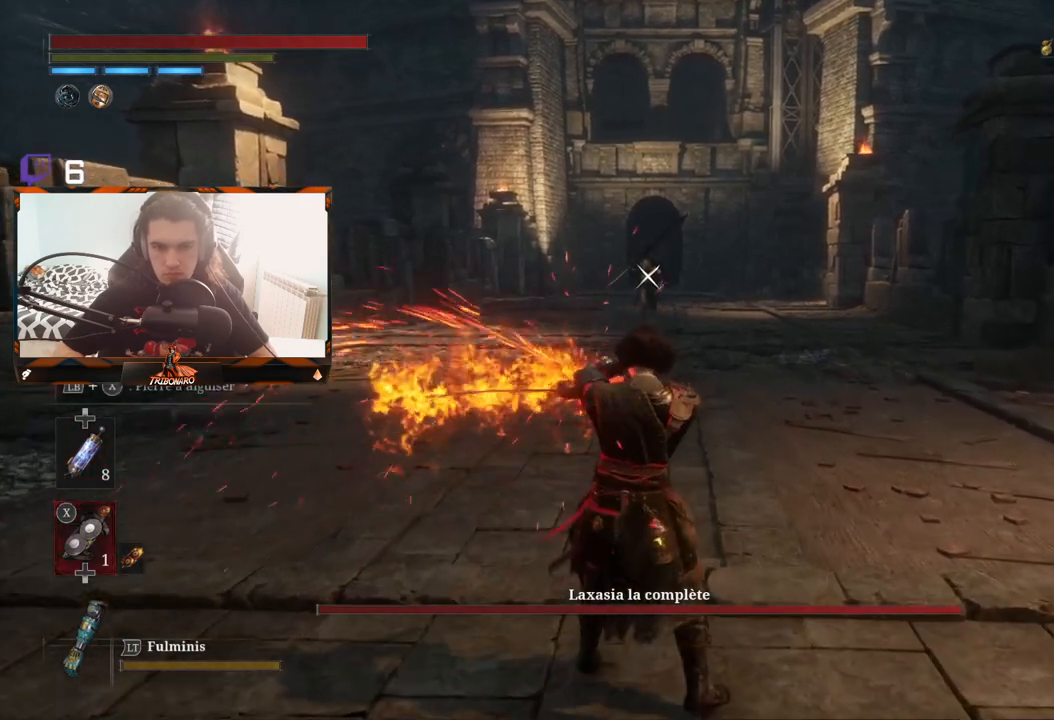
{"buttons": ["DPAD_UP"], "left_stick": "center", "right_stick": "center", "events": [[250, "L1", "up"], [317, "X", "up"], [317, "left_stick", "center"], [467, "DPAD_UP", "down"]]}
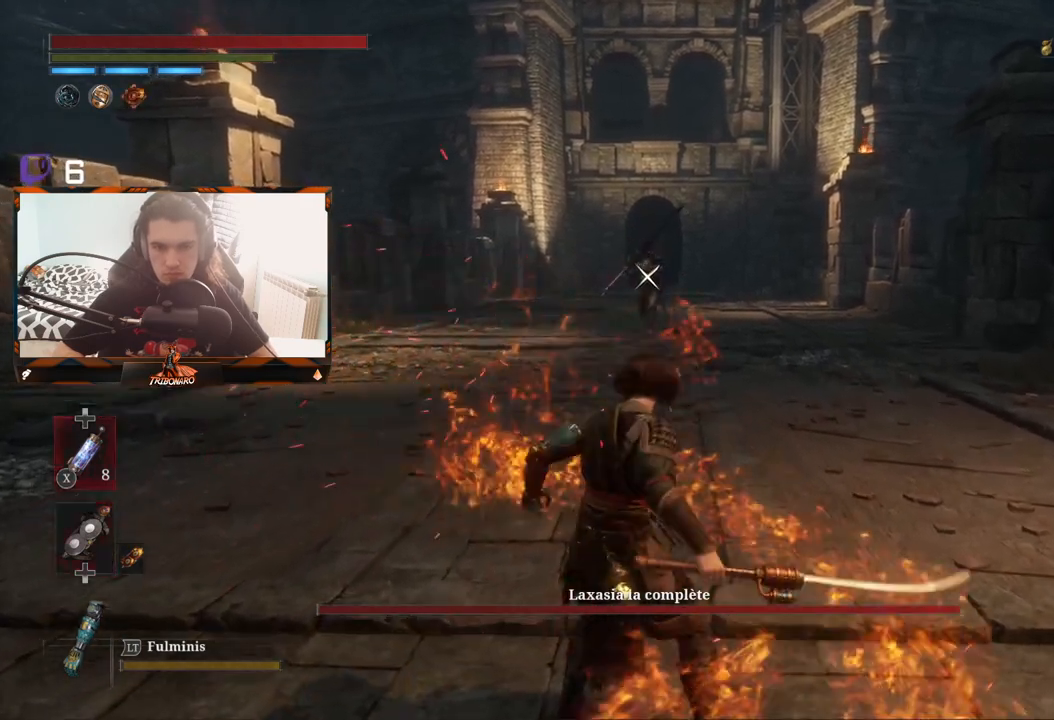
{"buttons": [], "left_stick": "up", "right_stick": "center", "events": [[67, "DPAD_UP", "up"], [233, "left_stick", "up"]]}
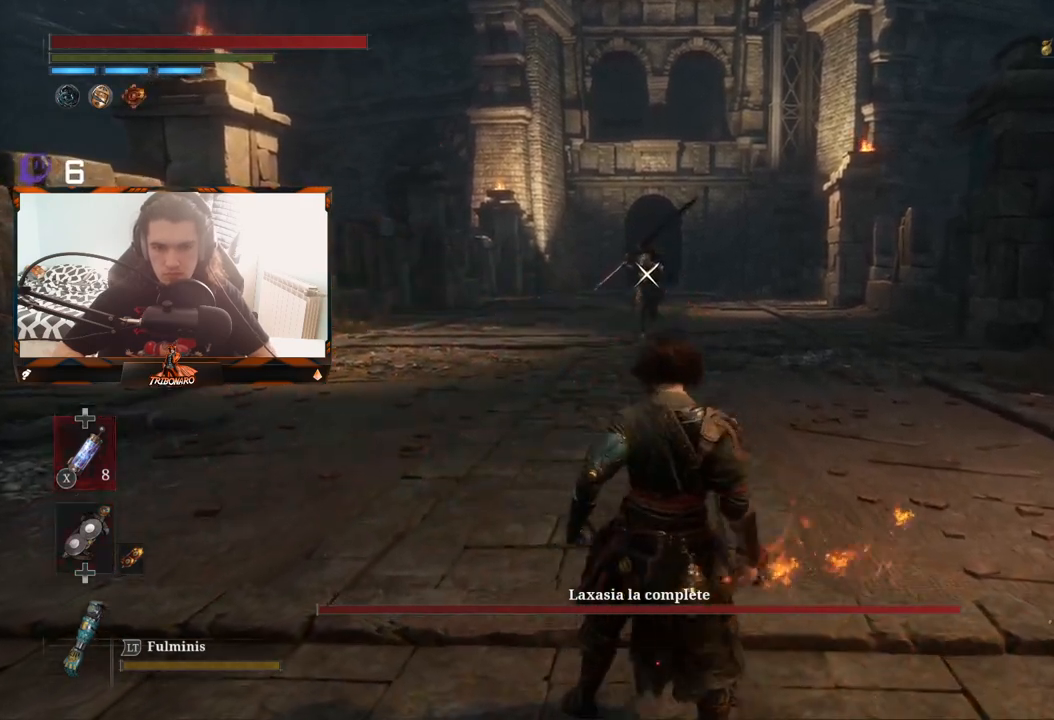
{"buttons": [], "left_stick": "up", "right_stick": "center", "events": []}
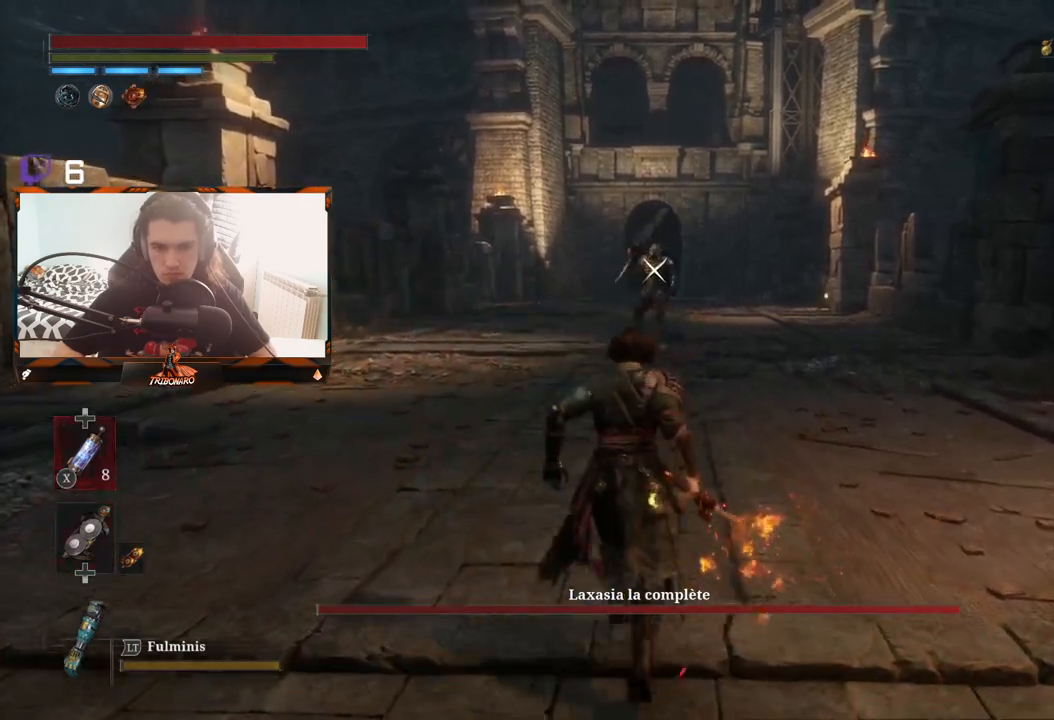
{"buttons": [], "left_stick": "up", "right_stick": "center", "events": []}
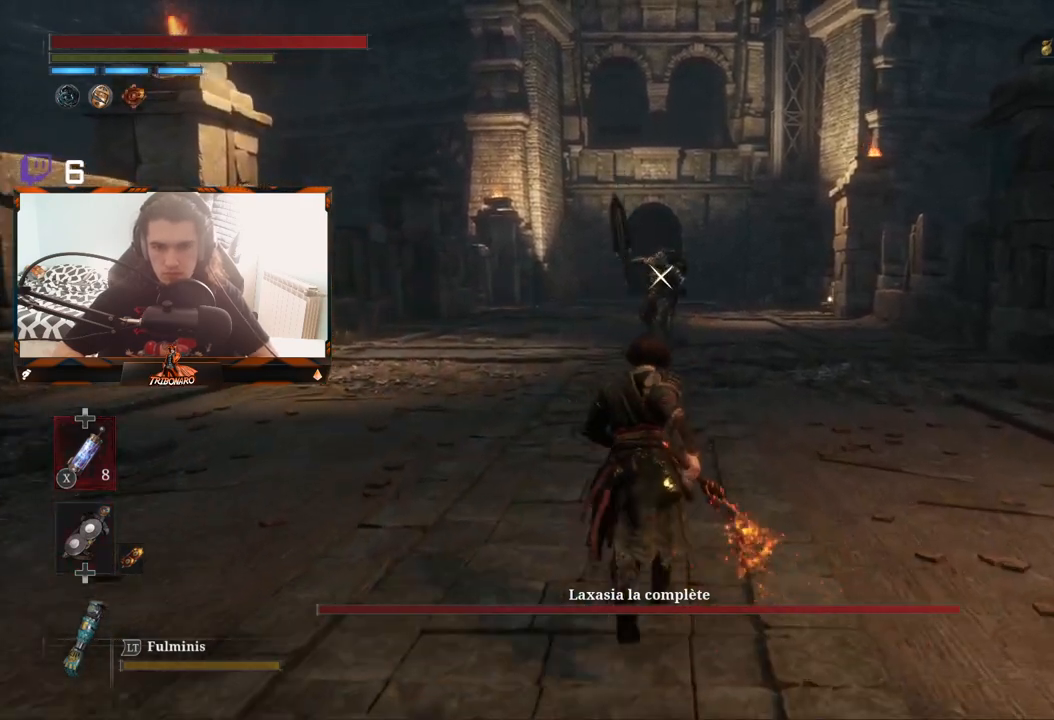
{"buttons": [], "left_stick": "up", "right_stick": "center", "events": []}
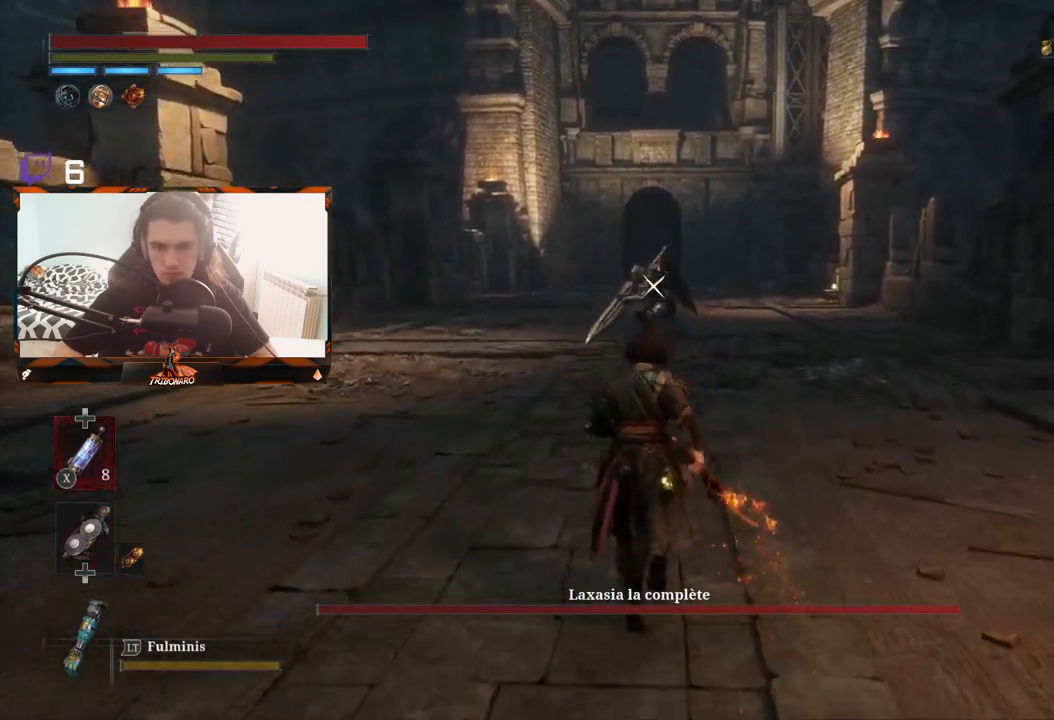
{"buttons": [], "left_stick": "up", "right_stick": "center", "events": []}